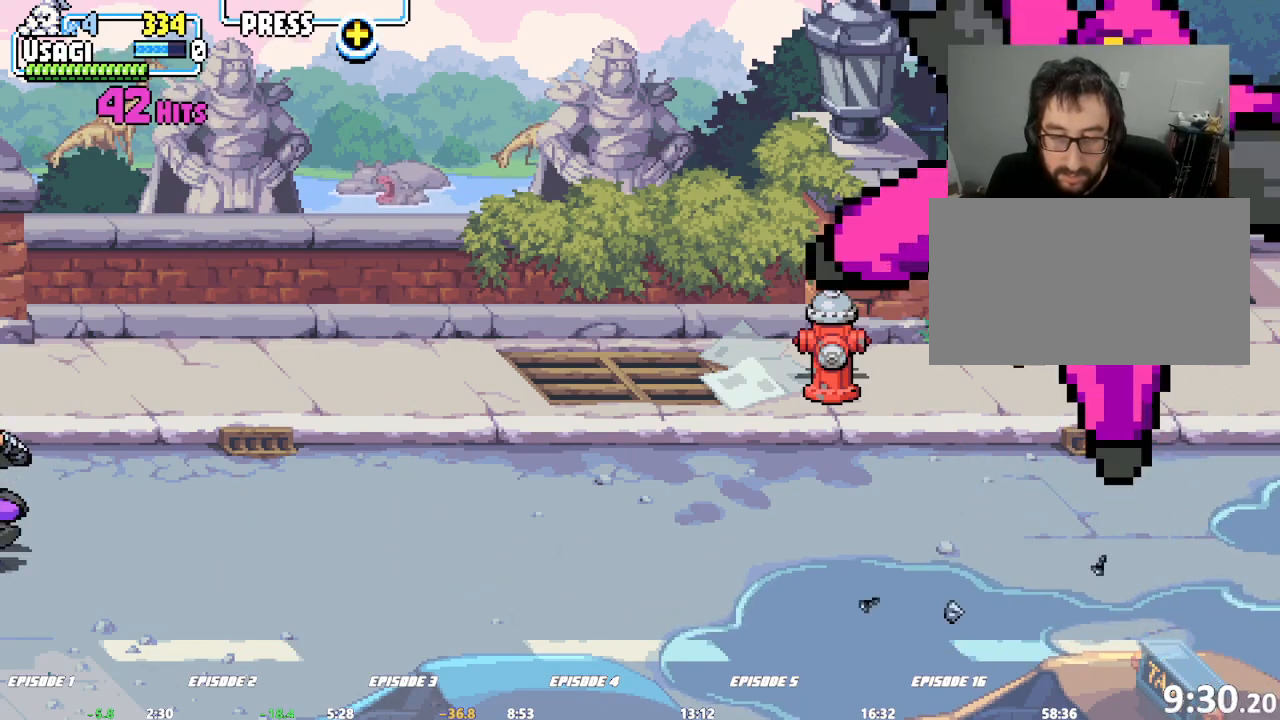
Gameplay with a controller (arcade stick); each line is a JSON object with the inputs held at the frame after it (dt_ms = milliseconds from this image to that frame). "events" lists button and stick changes between this image and that frame as [ms after this image, input, new state], when the widget could be followed in between. Not read: CROSS DPAD_RIGHT L1 L3 R3 SQUARE.
{"dt_ms": 500, "buttons": [], "left_stick": "down"}
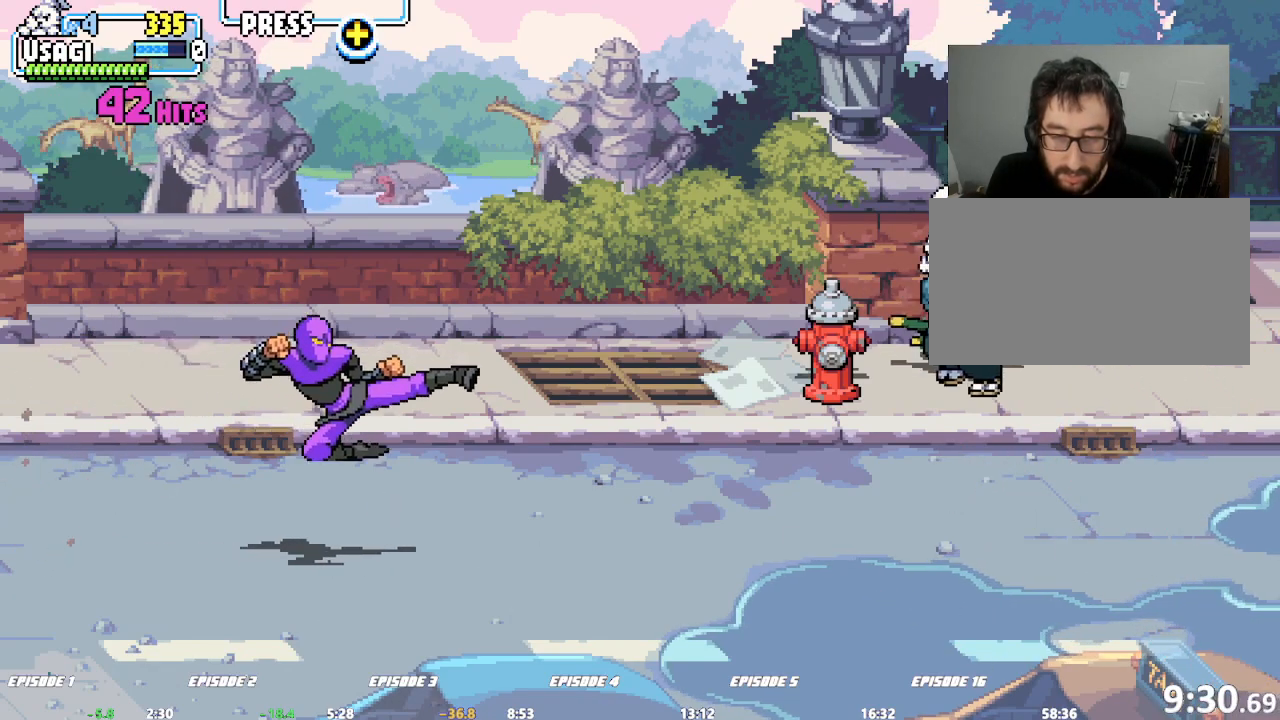
{"dt_ms": 500, "buttons": [], "left_stick": "center", "events": [[83, "left_stick", "center"]]}
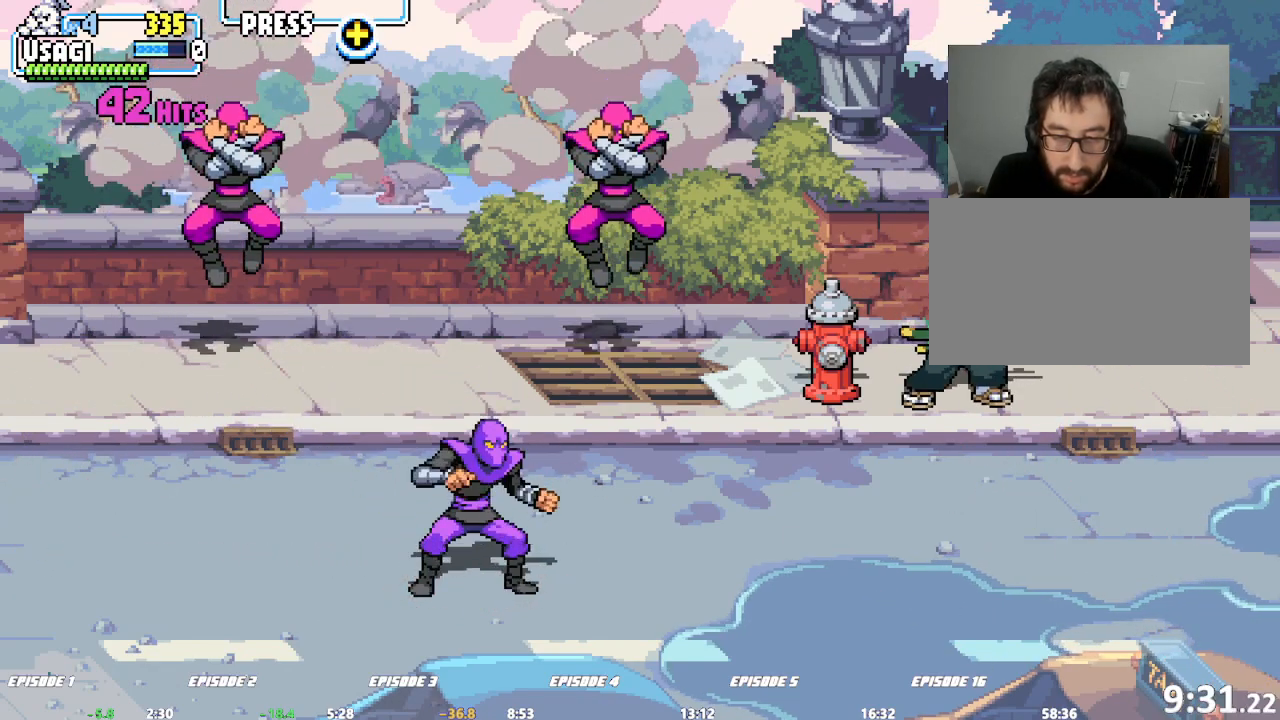
{"dt_ms": 500, "buttons": [], "left_stick": "center", "events": []}
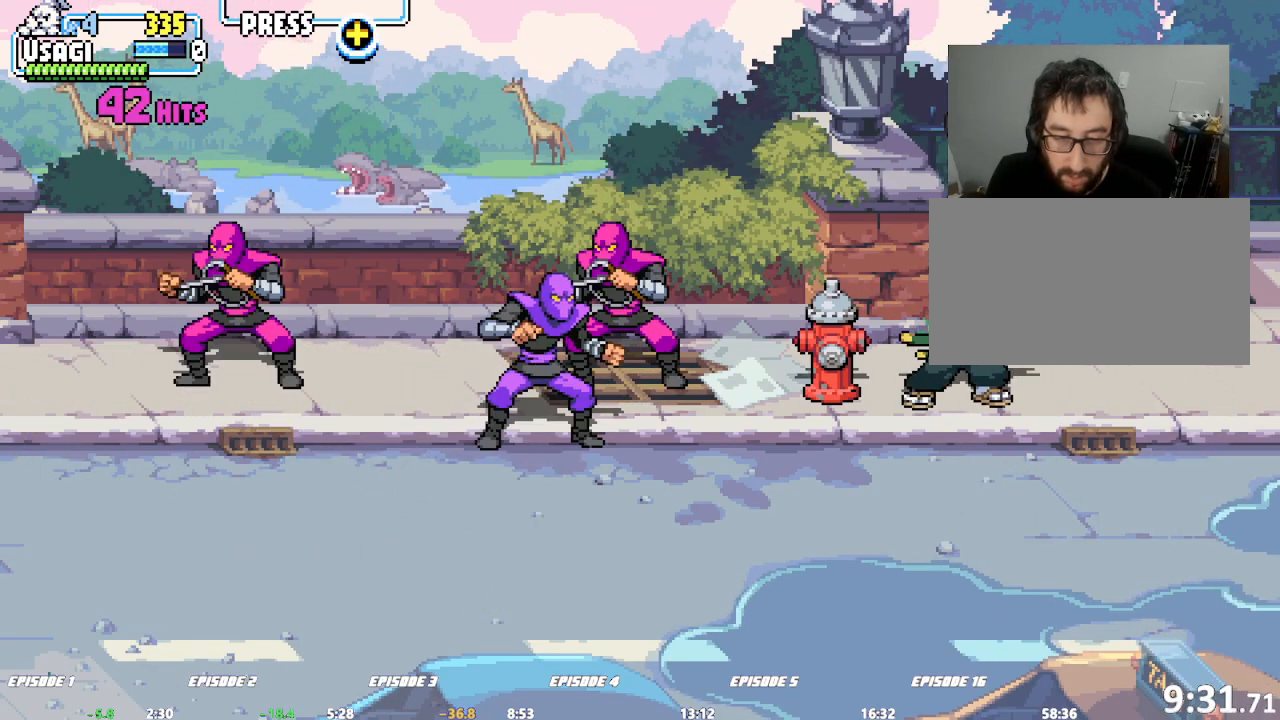
{"dt_ms": 500, "buttons": [], "left_stick": "center", "events": [[167, "left_stick", "left"], [217, "left_stick", "center"], [267, "left_stick", "left"], [383, "TRIANGLE", "down"], [400, "left_stick", "center"], [500, "TRIANGLE", "up"]]}
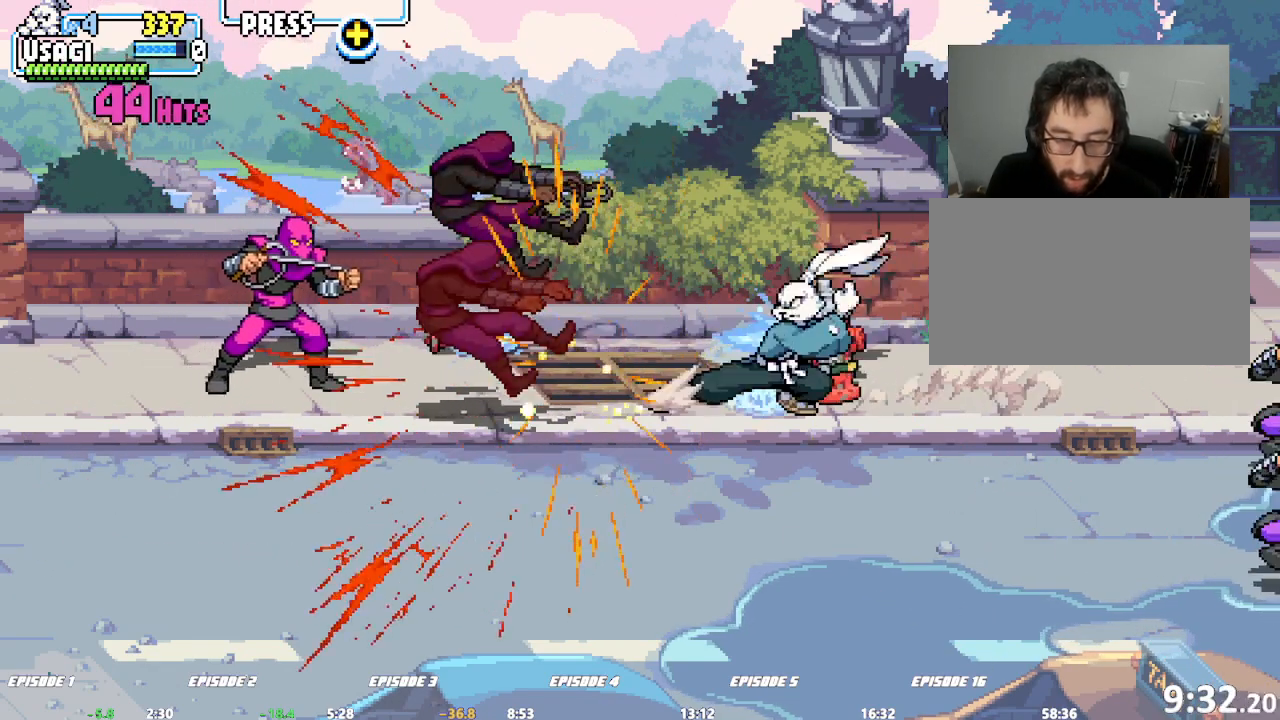
{"dt_ms": 1000, "buttons": [], "left_stick": "right"}
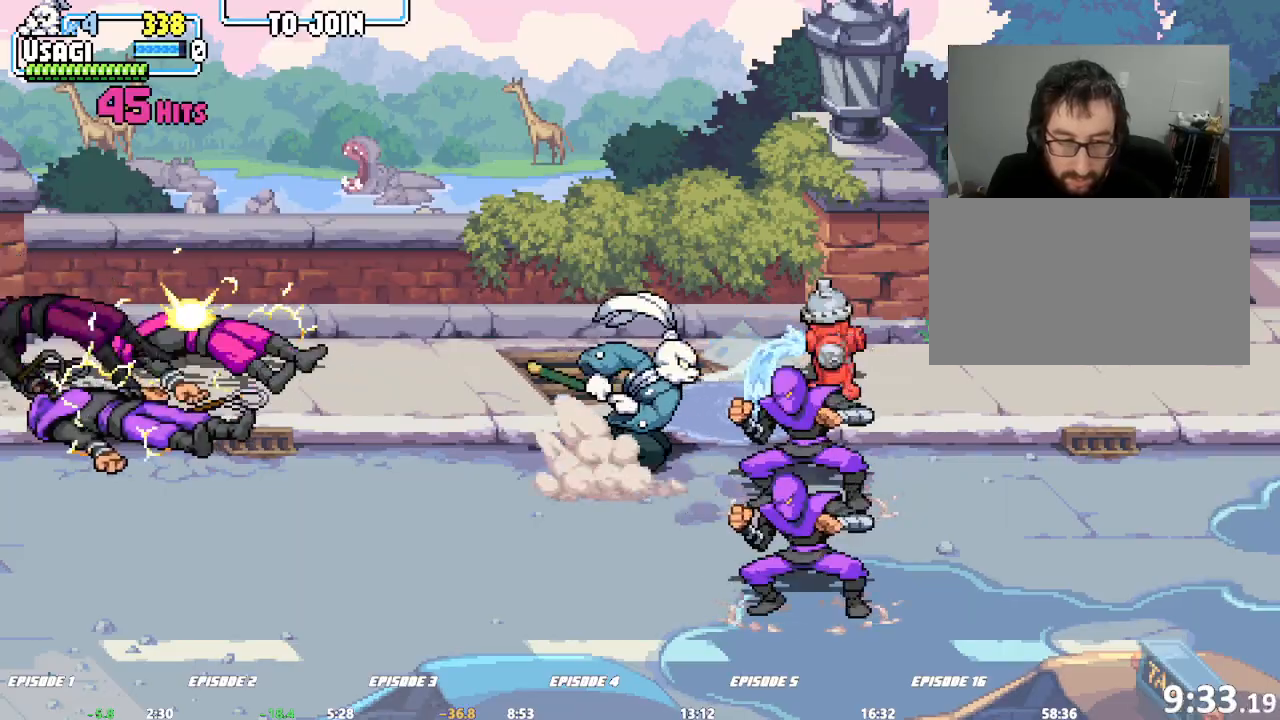
{"dt_ms": 500, "buttons": [], "left_stick": "center", "events": [[133, "left_stick", "center"]]}
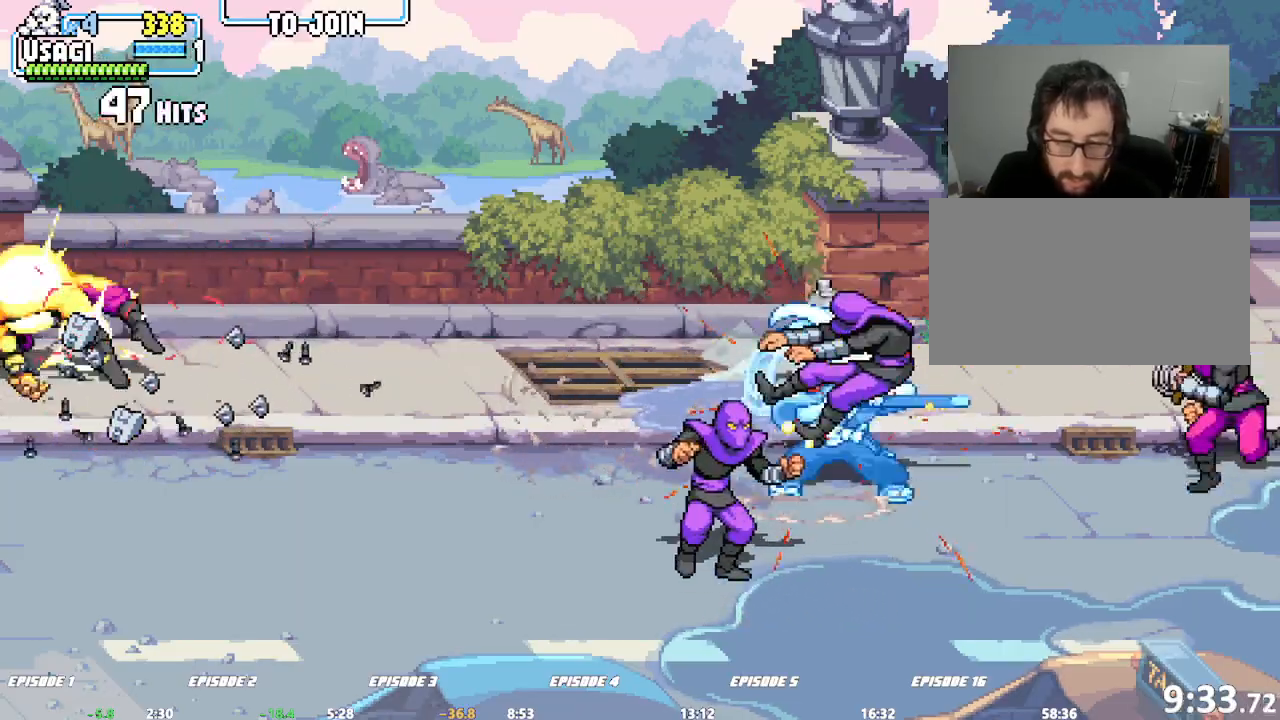
{"dt_ms": 500, "buttons": [], "left_stick": "center", "events": []}
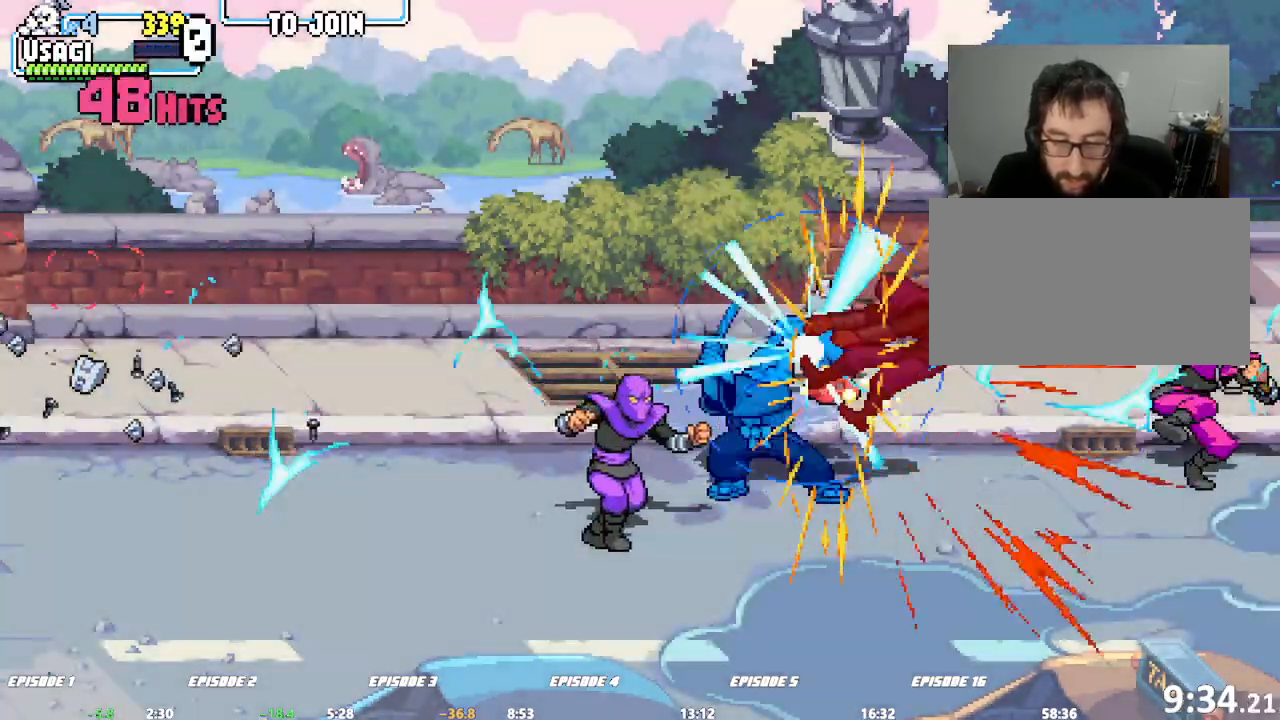
{"dt_ms": 500, "buttons": [], "left_stick": "center", "events": []}
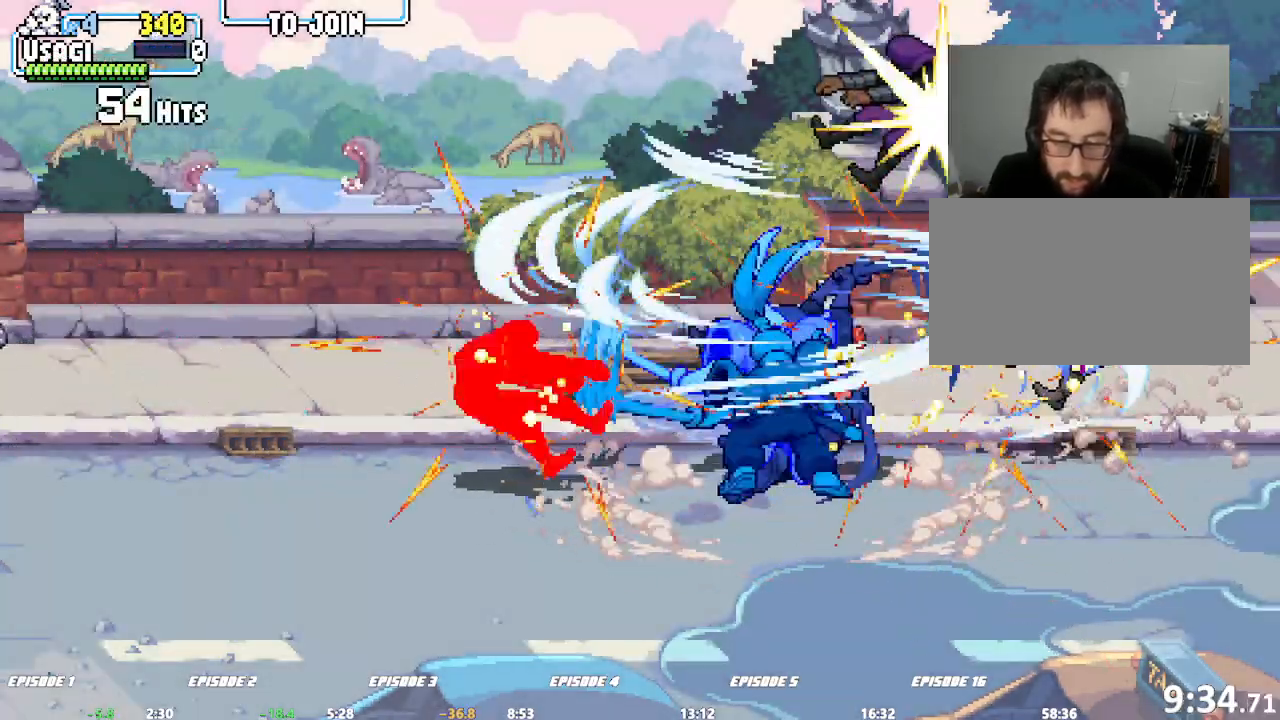
{"dt_ms": 500, "buttons": [], "left_stick": "right", "events": [[500, "left_stick", "right"]]}
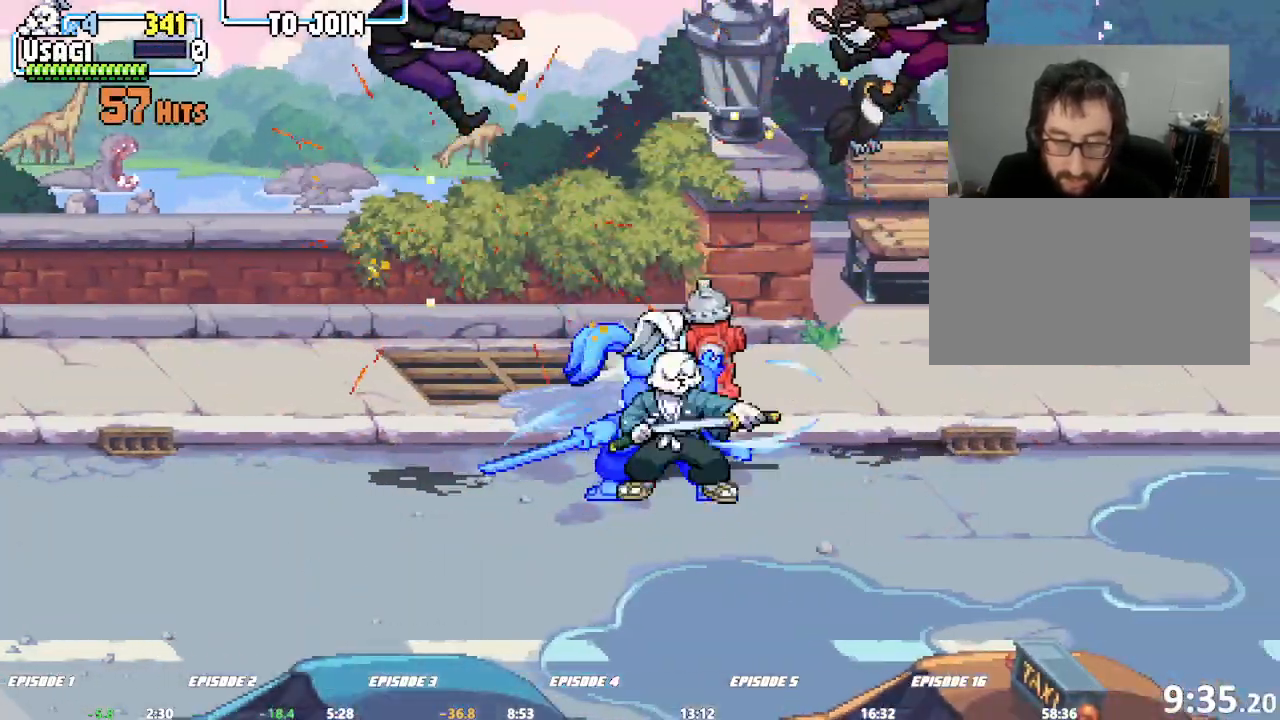
{"dt_ms": 500, "buttons": [], "left_stick": "right", "events": [[217, "TRIANGLE", "down"], [300, "TRIANGLE", "up"]]}
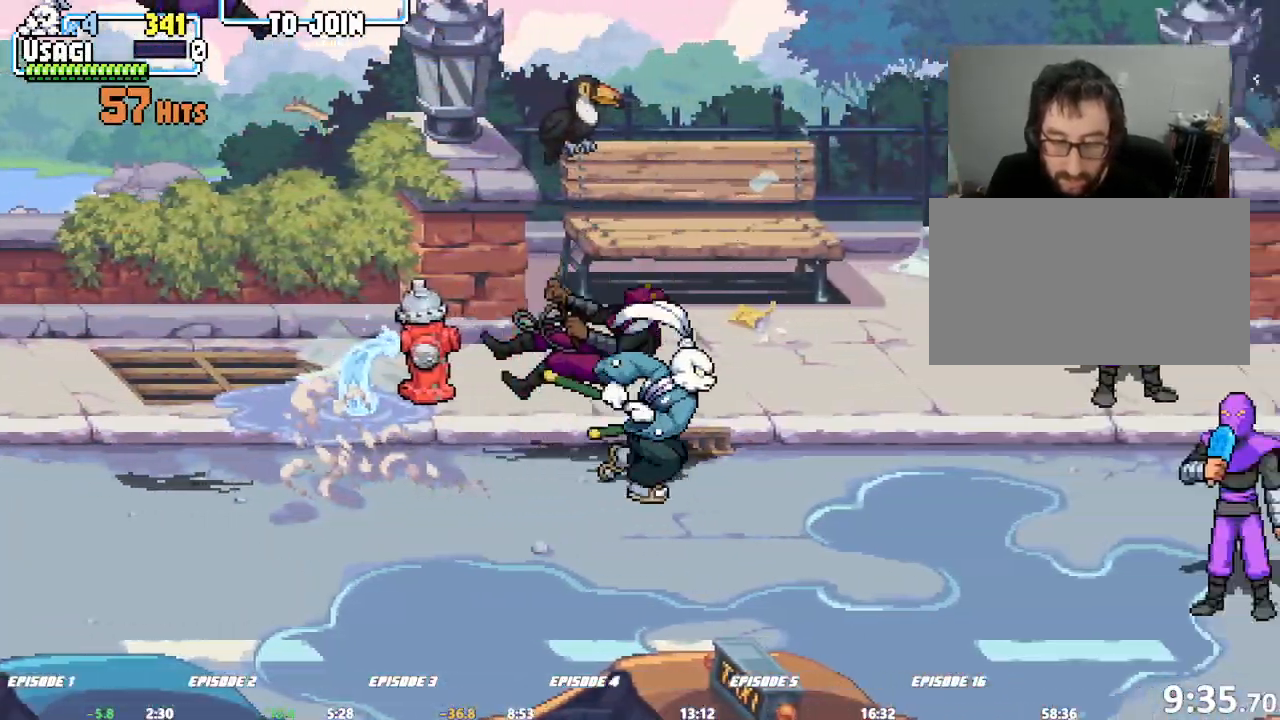
{"dt_ms": 500, "buttons": [], "left_stick": "right", "events": [[183, "L2", "down"], [233, "L2", "up"]]}
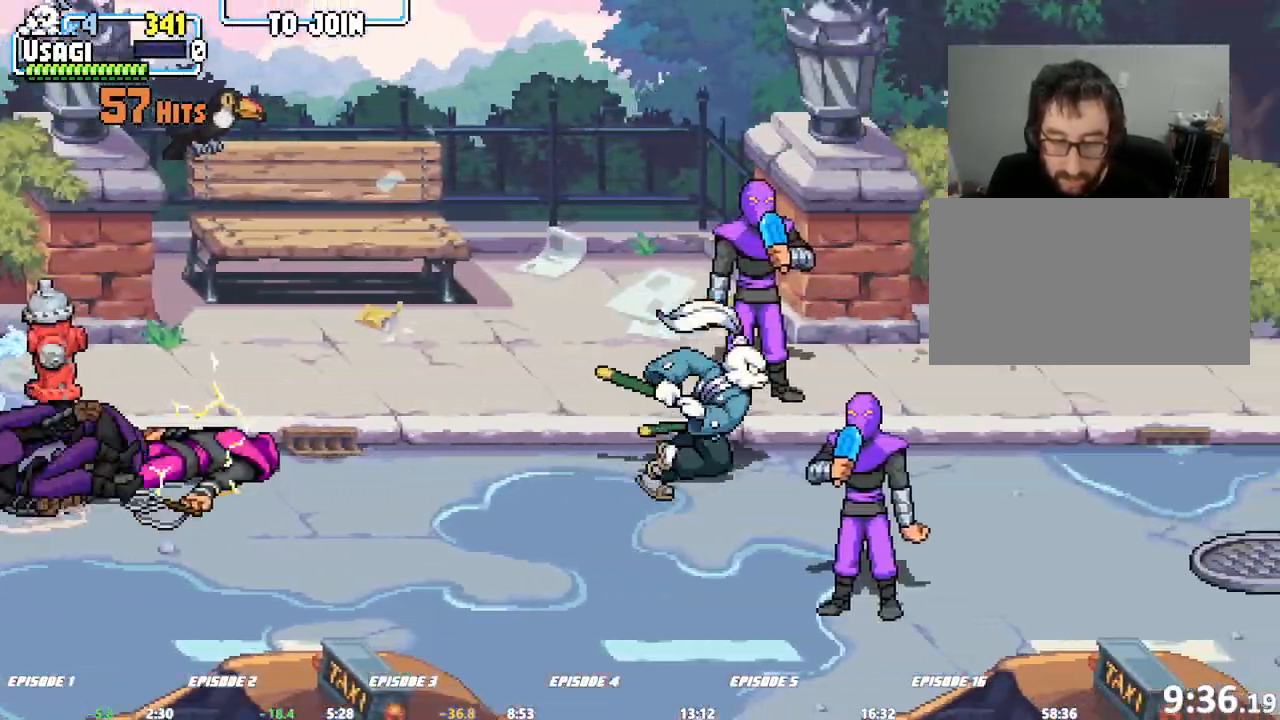
{"dt_ms": 500, "buttons": [], "left_stick": "down-left", "events": [[367, "left_stick", "center"], [450, "left_stick", "down-left"]]}